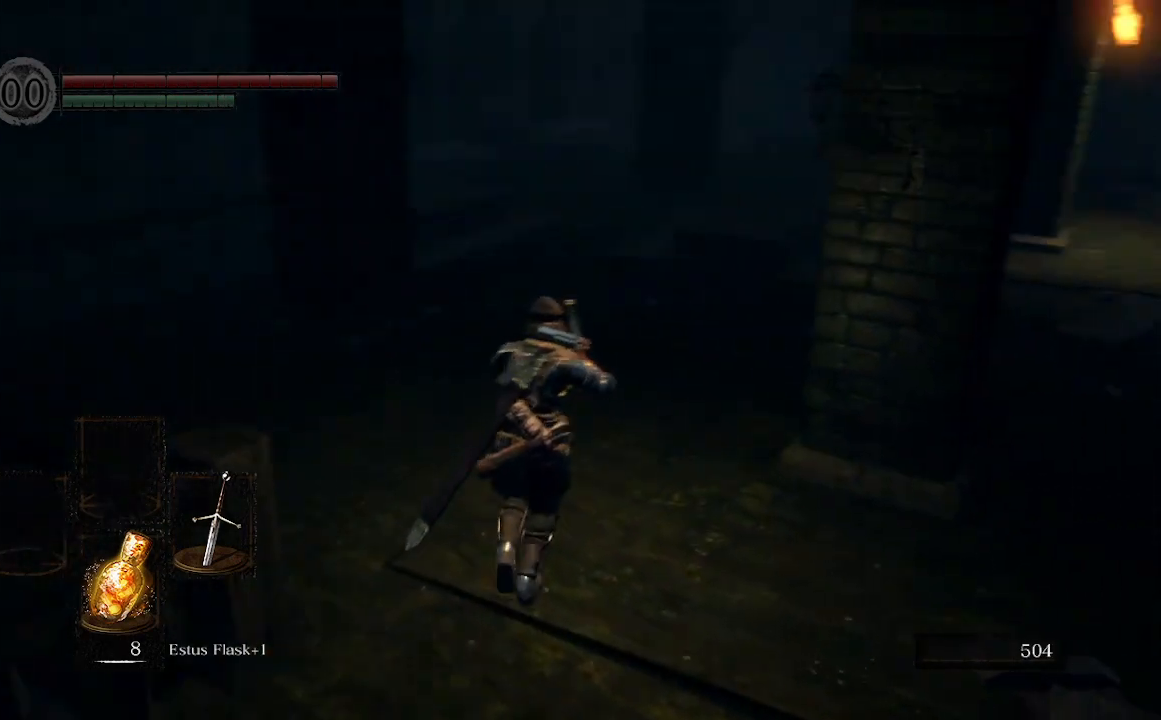
Gameplay with a controller (Xbox layout); each line is a JSON object with the inputs held at the frame after it. "events" lists button and stick changes between this image and that frame as [ms after this image, input, new state], when the widget could be followed in between.
{"buttons": [], "left_stick": "up", "right_stick": "center", "events": [[133, "right_stick", "center"]]}
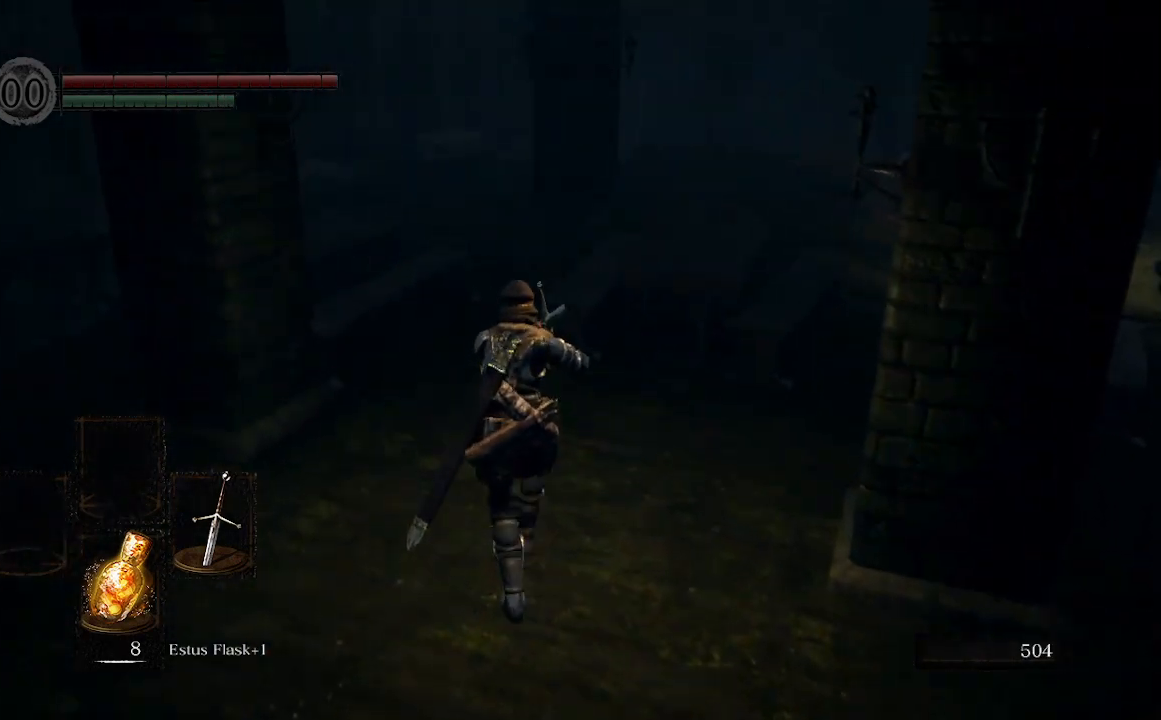
{"buttons": [], "left_stick": "up", "right_stick": "center", "events": []}
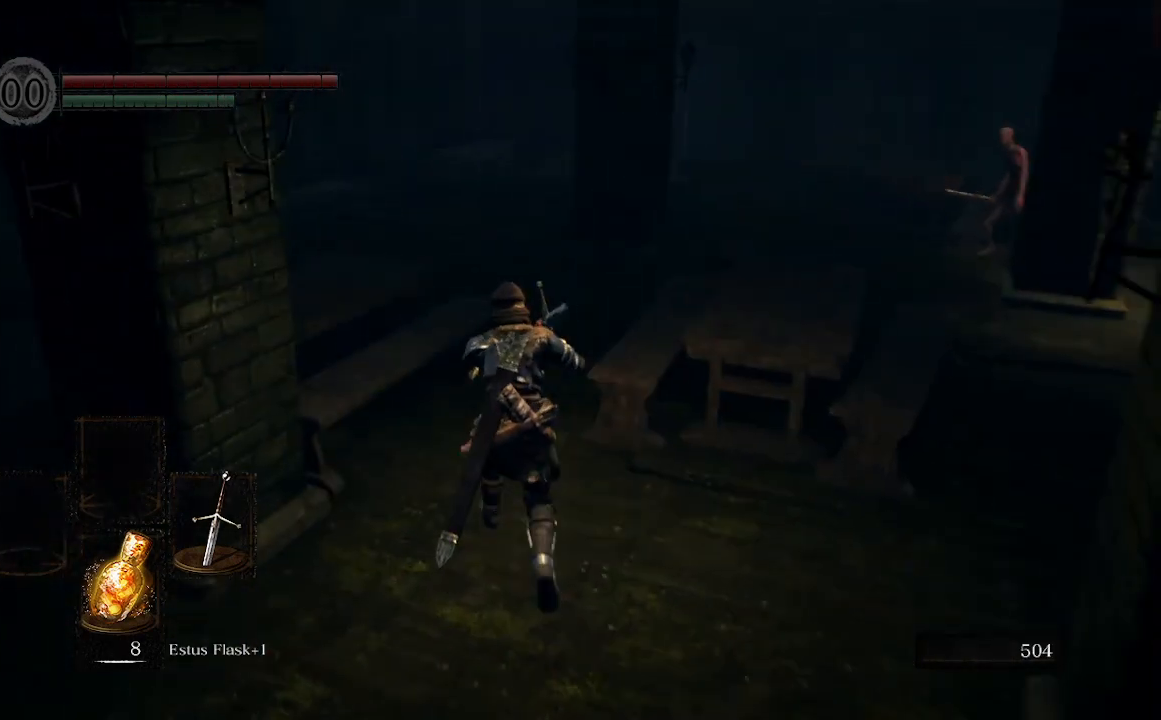
{"buttons": [], "left_stick": "up", "right_stick": "right", "events": [[233, "right_stick", "right"]]}
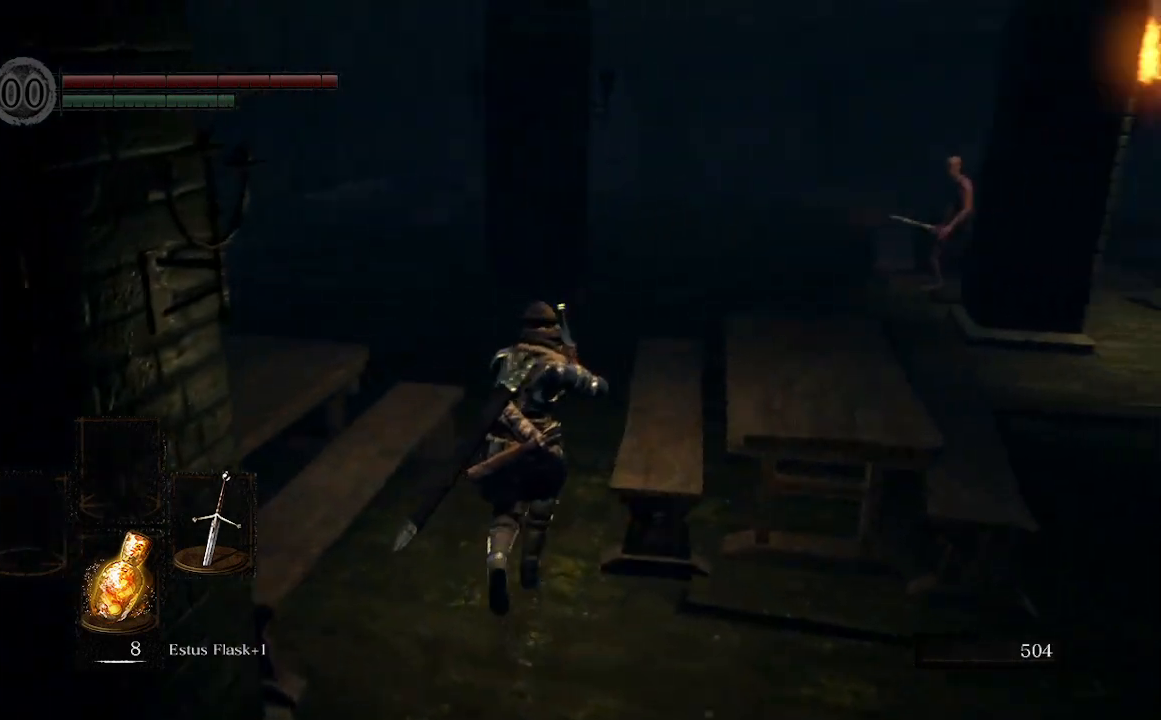
{"buttons": [], "left_stick": "up", "right_stick": "right", "events": []}
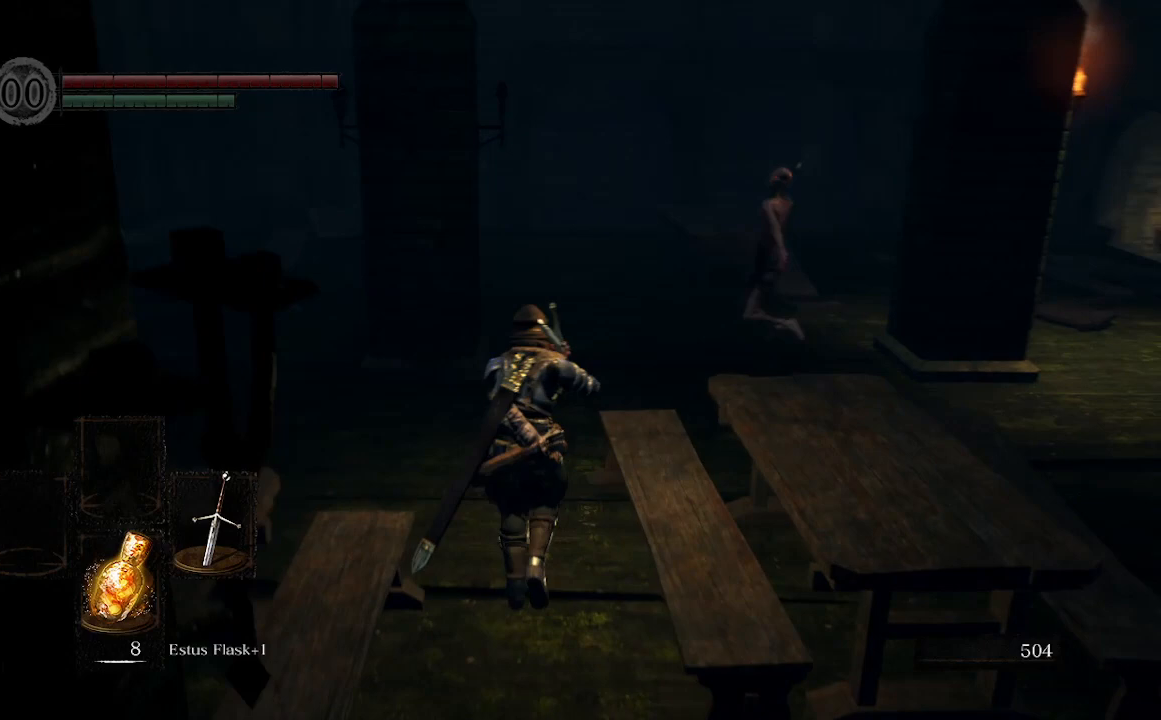
{"buttons": [], "left_stick": "up", "right_stick": "down-right", "events": [[33, "R1", "down"], [167, "R1", "up"], [167, "right_stick", "down-right"]]}
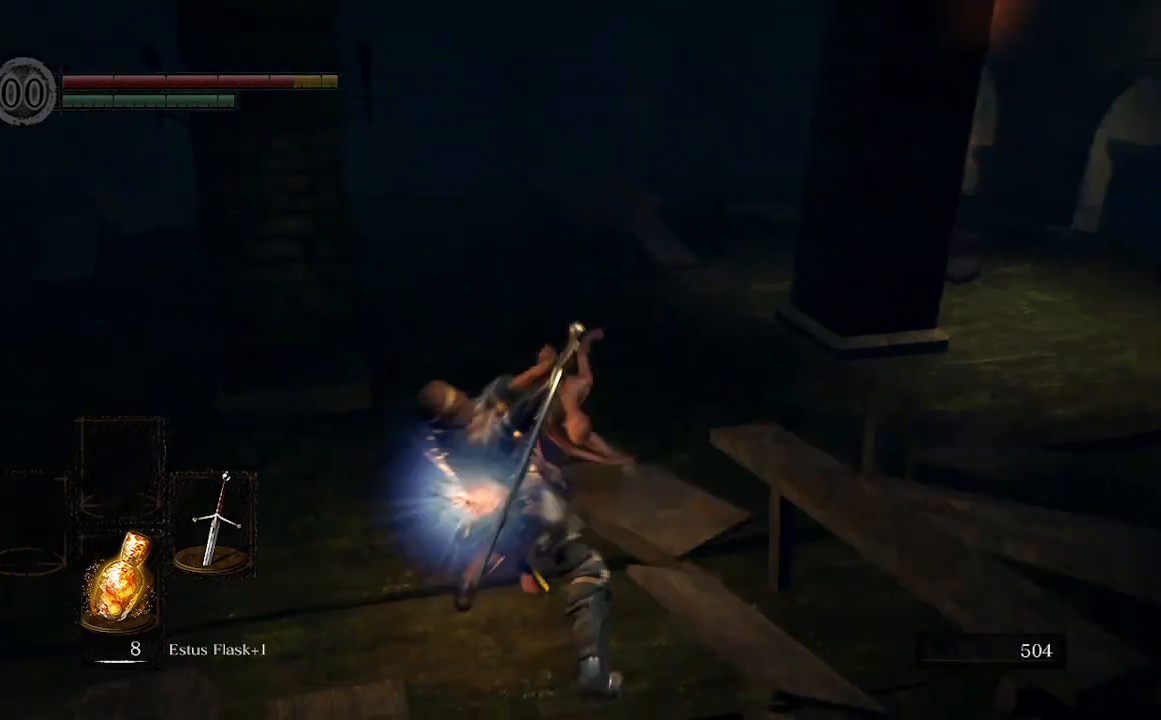
{"buttons": [], "left_stick": "up", "right_stick": "center", "events": [[467, "right_stick", "center"]]}
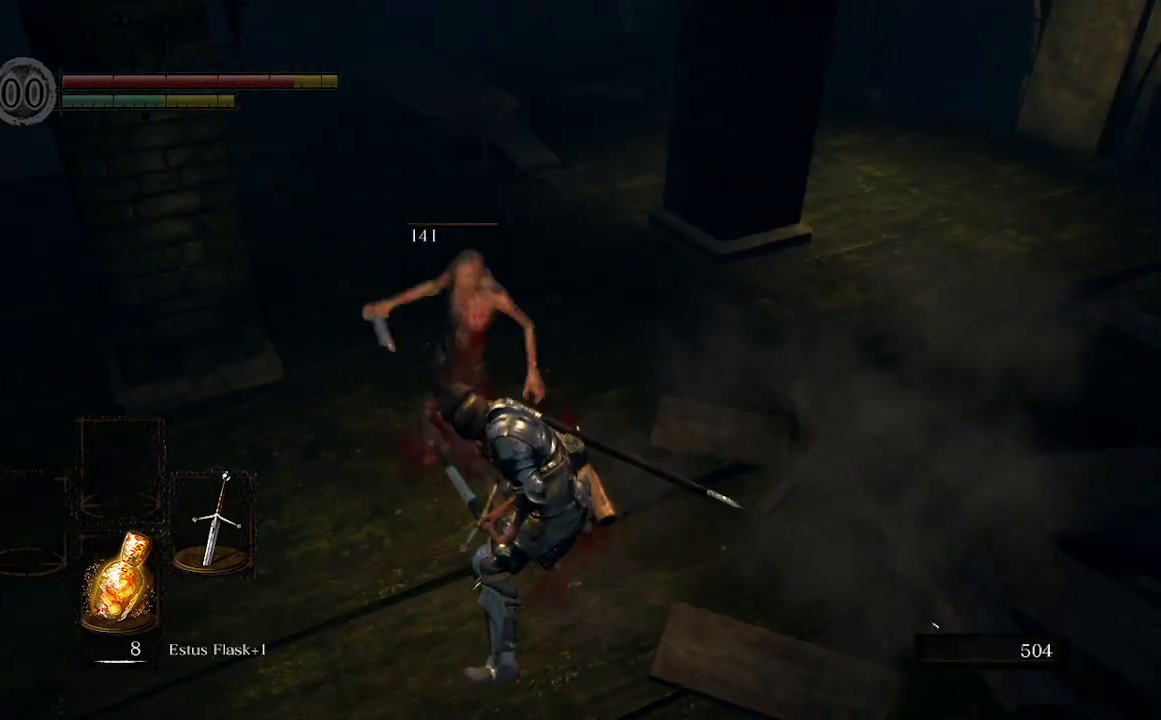
{"buttons": [], "left_stick": "up", "right_stick": "left", "events": [[200, "right_stick", "up-left"], [467, "right_stick", "left"]]}
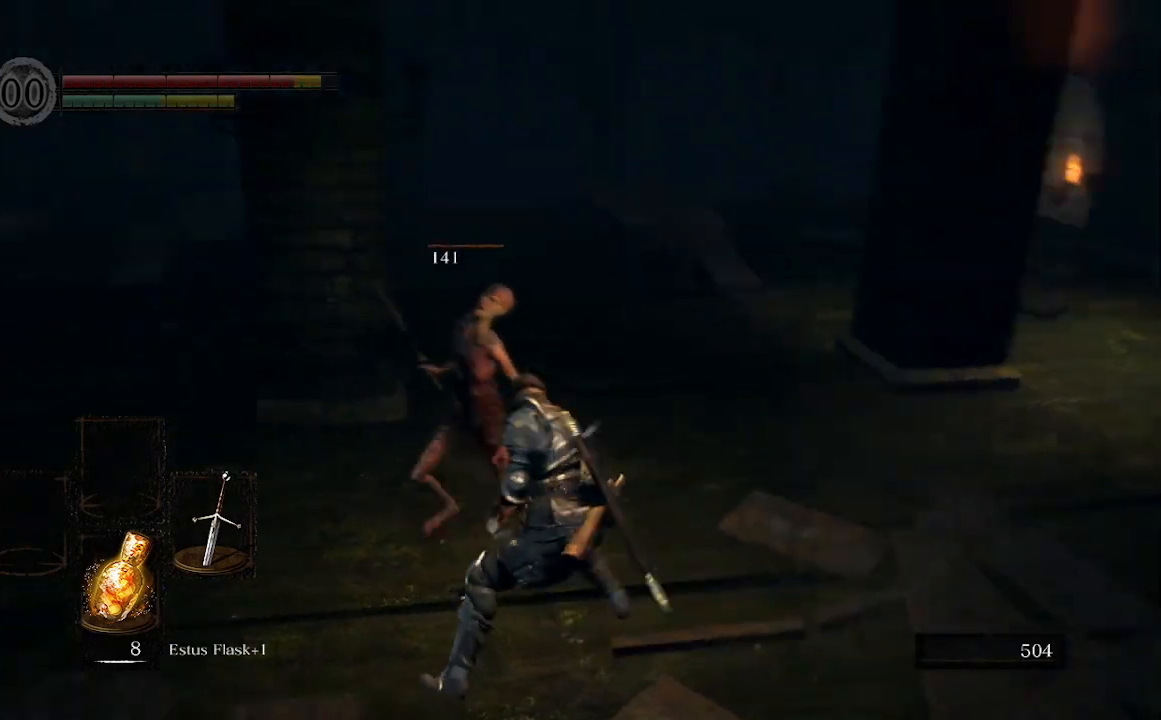
{"buttons": [], "left_stick": "up", "right_stick": "left", "events": [[67, "left_stick", "up-right"], [267, "right_stick", "center"], [467, "left_stick", "up"], [467, "right_stick", "left"]]}
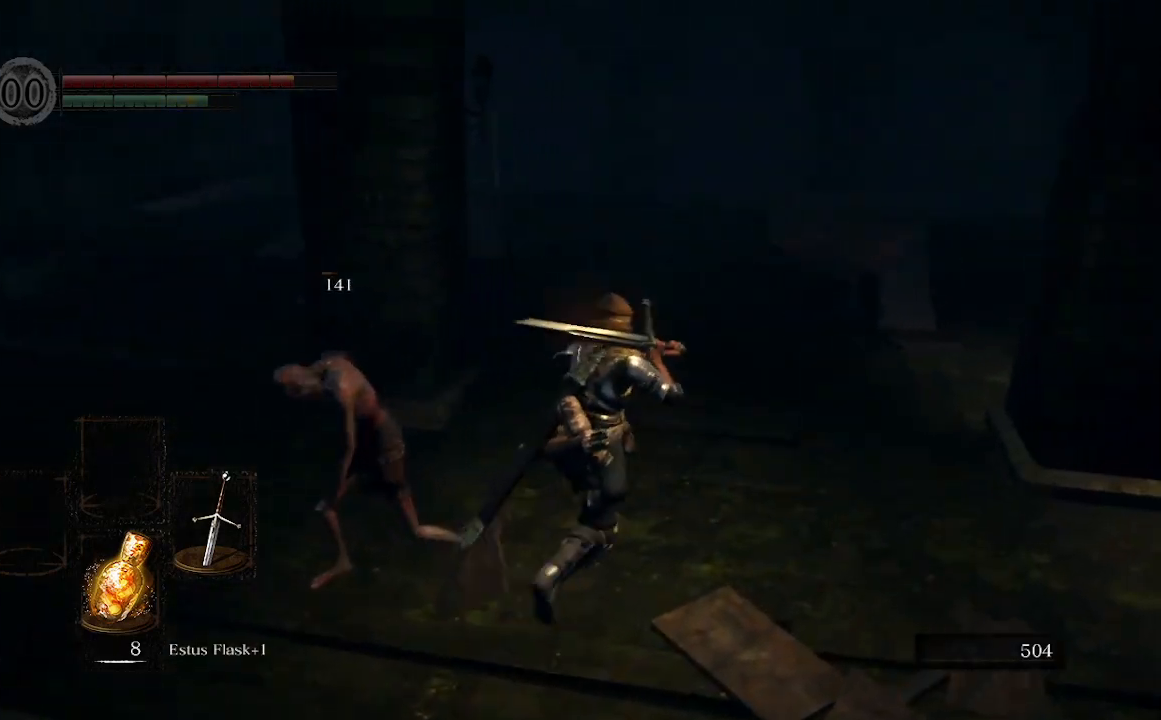
{"buttons": [], "left_stick": "up", "right_stick": "left", "events": []}
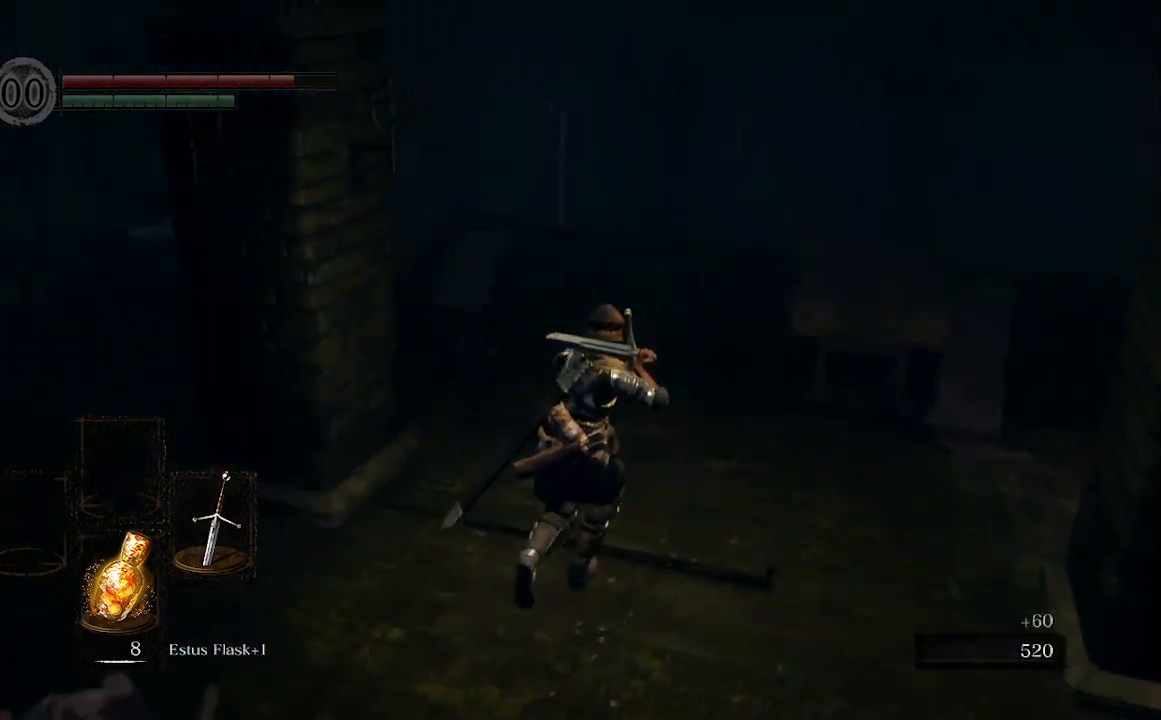
{"buttons": [], "left_stick": "up", "right_stick": "down-left", "events": [[433, "right_stick", "down-left"]]}
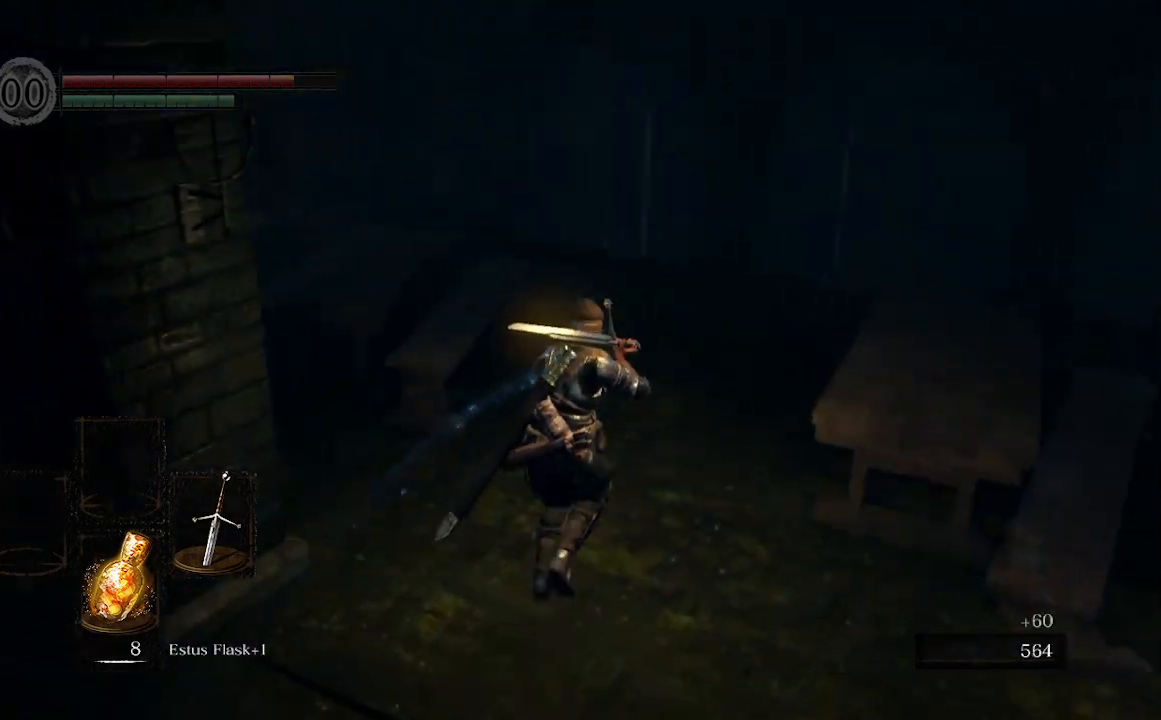
{"buttons": [], "left_stick": "up", "right_stick": "down-right", "events": [[333, "right_stick", "down-right"]]}
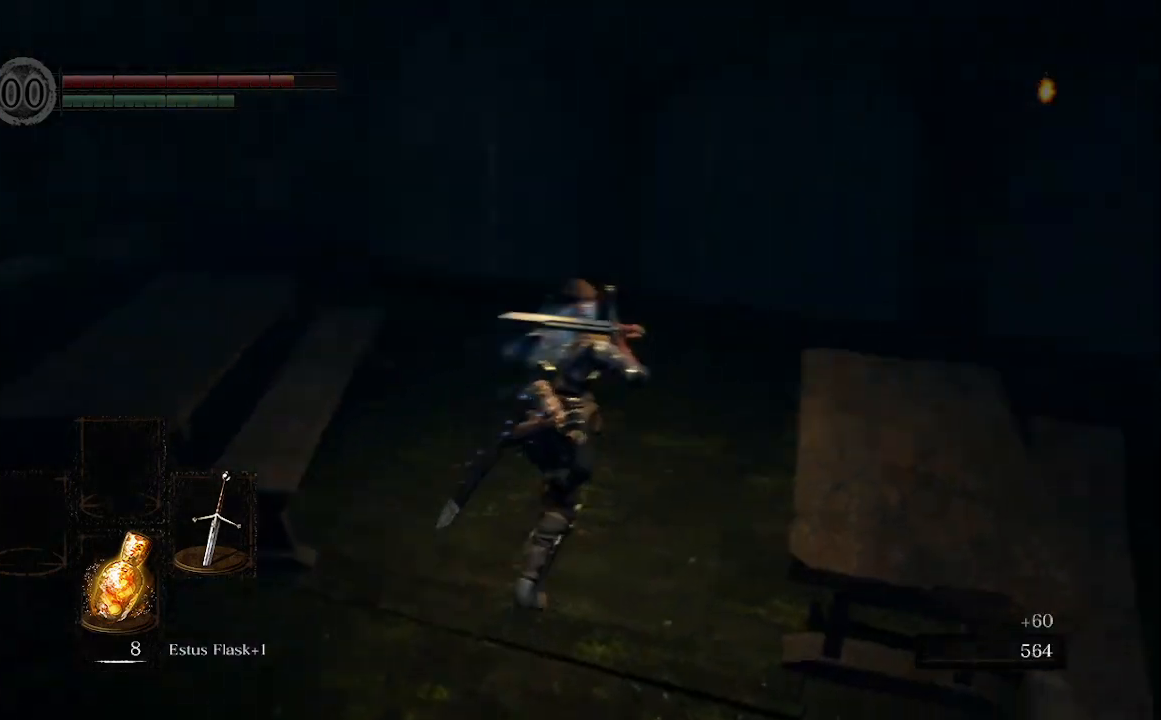
{"buttons": [], "left_stick": "up", "right_stick": "down-right", "events": []}
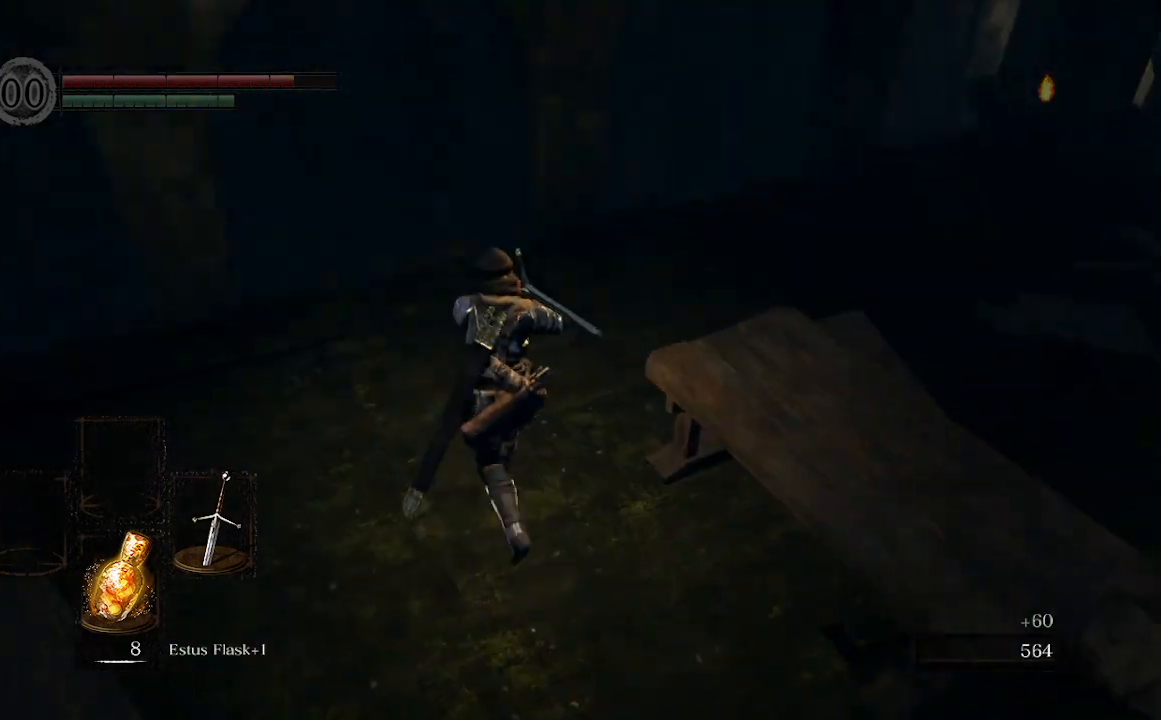
{"buttons": [], "left_stick": "center", "right_stick": "down-right", "events": [[67, "left_stick", "up-left"], [467, "left_stick", "center"]]}
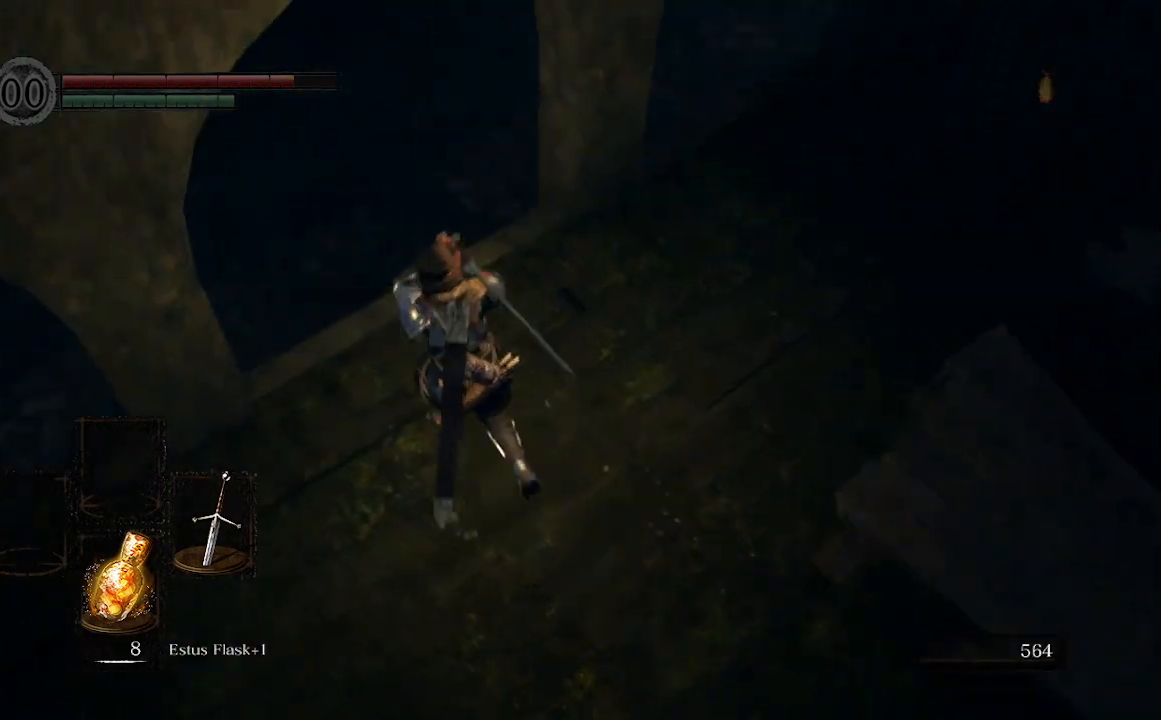
{"buttons": [], "left_stick": "center", "right_stick": "center", "events": [[333, "right_stick", "center"]]}
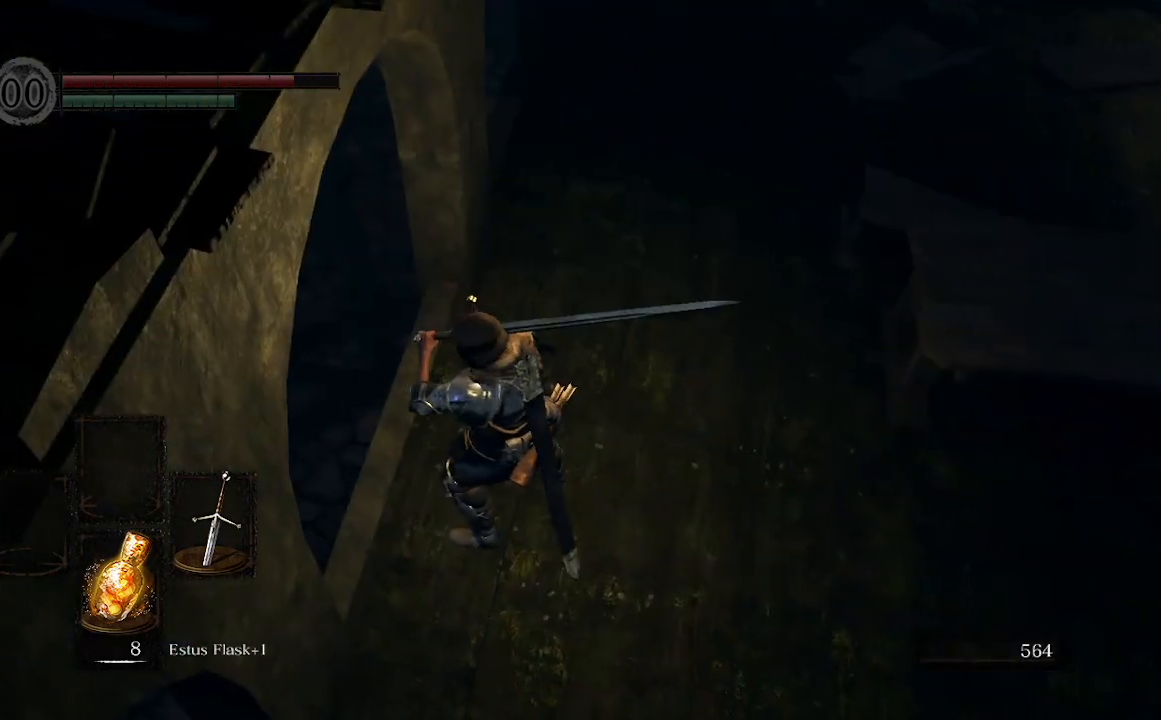
{"buttons": [], "left_stick": "up-left", "right_stick": "up", "events": [[33, "left_stick", "up-left"], [167, "right_stick", "up-left"], [467, "right_stick", "up"]]}
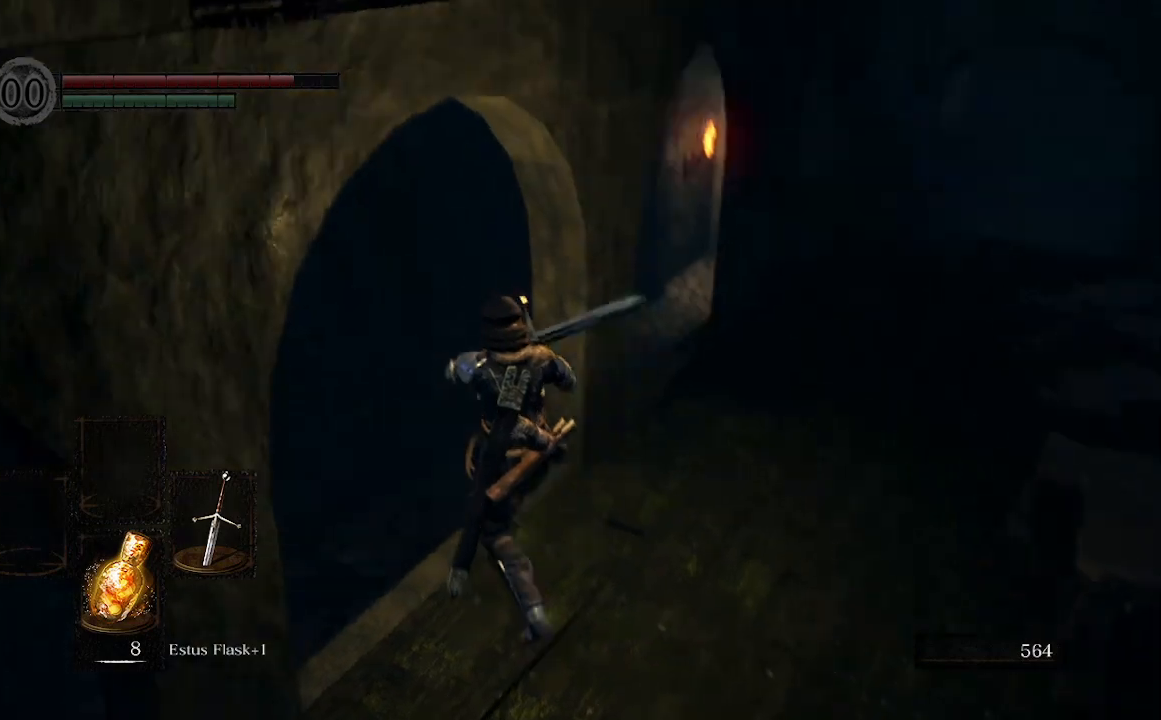
{"buttons": [], "left_stick": "up-left", "right_stick": "center", "events": [[167, "right_stick", "right"], [333, "right_stick", "center"]]}
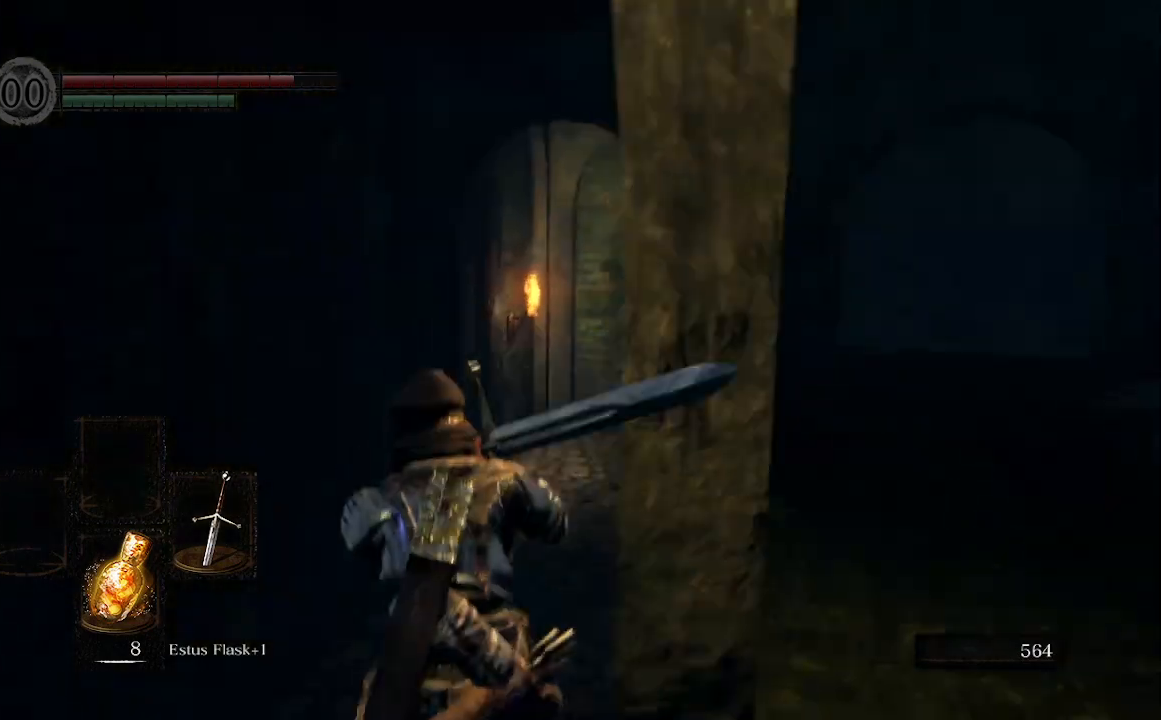
{"buttons": [], "left_stick": "center", "right_stick": "right", "events": [[33, "right_stick", "right"], [367, "left_stick", "center"]]}
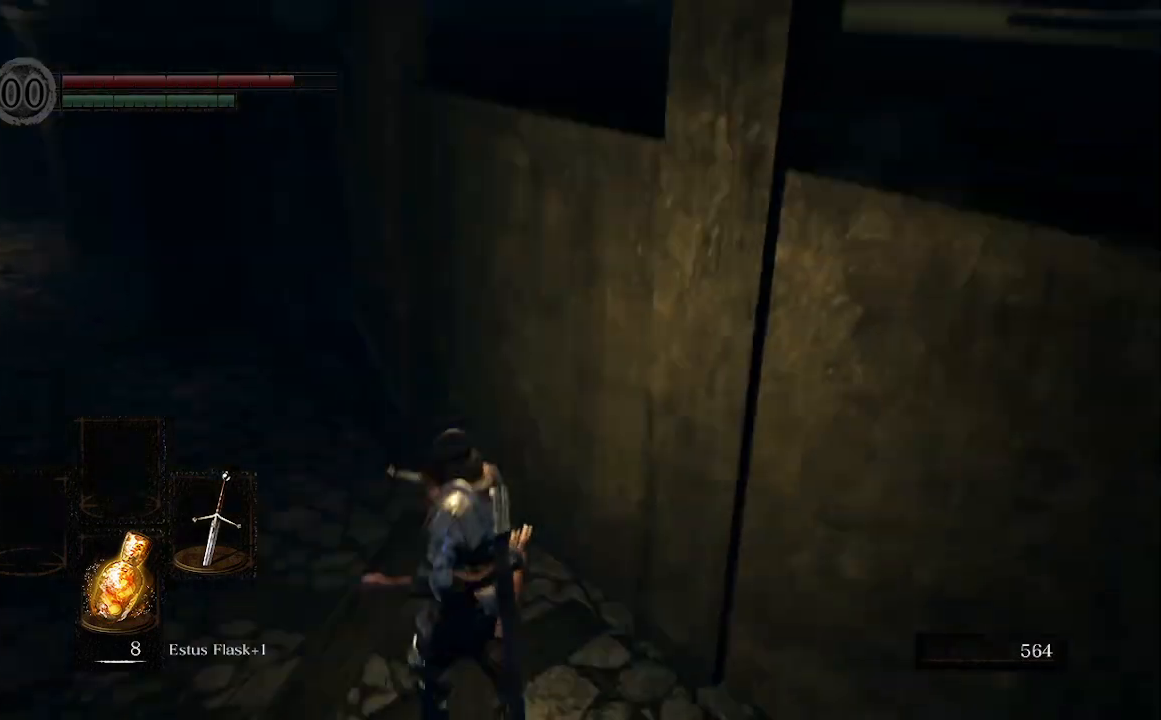
{"buttons": [], "left_stick": "center", "right_stick": "right", "events": []}
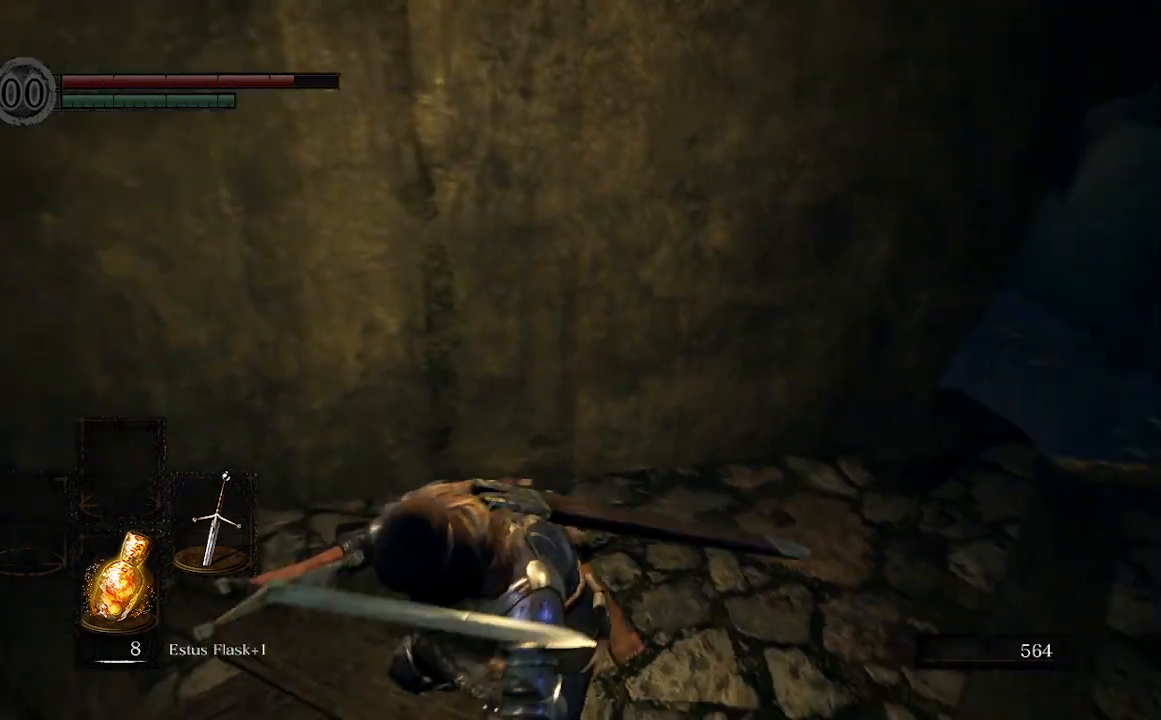
{"buttons": [], "left_stick": "up", "right_stick": "center", "events": [[67, "left_stick", "up"], [433, "right_stick", "center"]]}
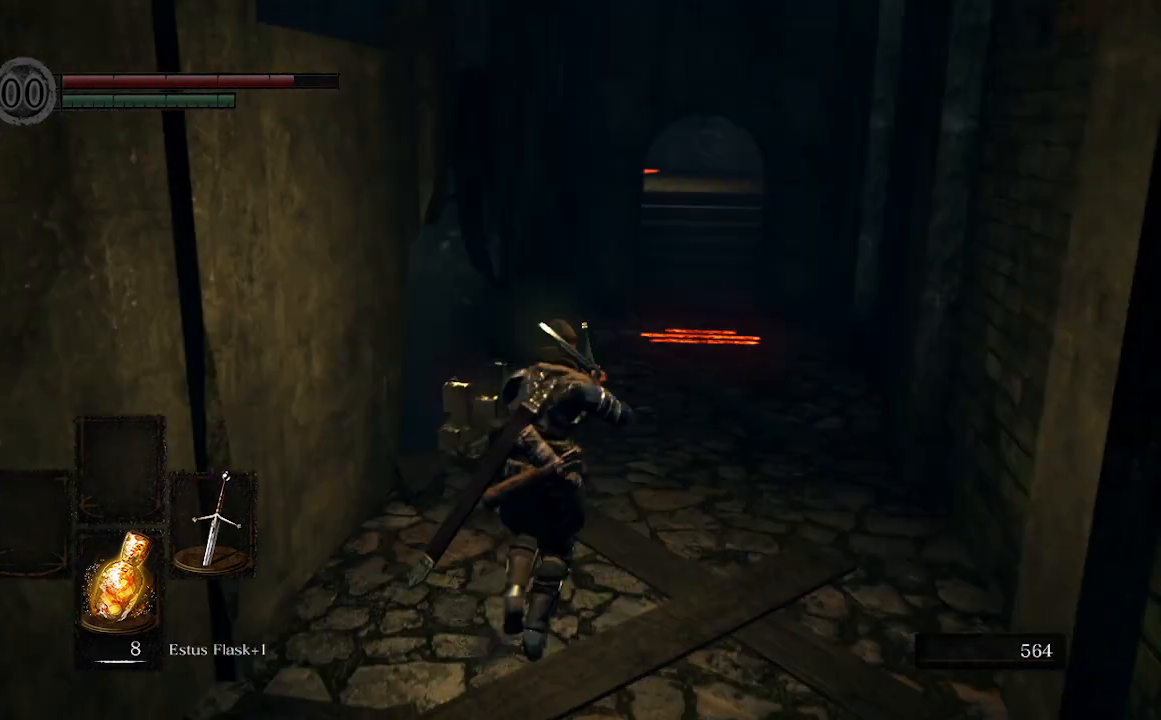
{"buttons": [], "left_stick": "up", "right_stick": "center", "events": []}
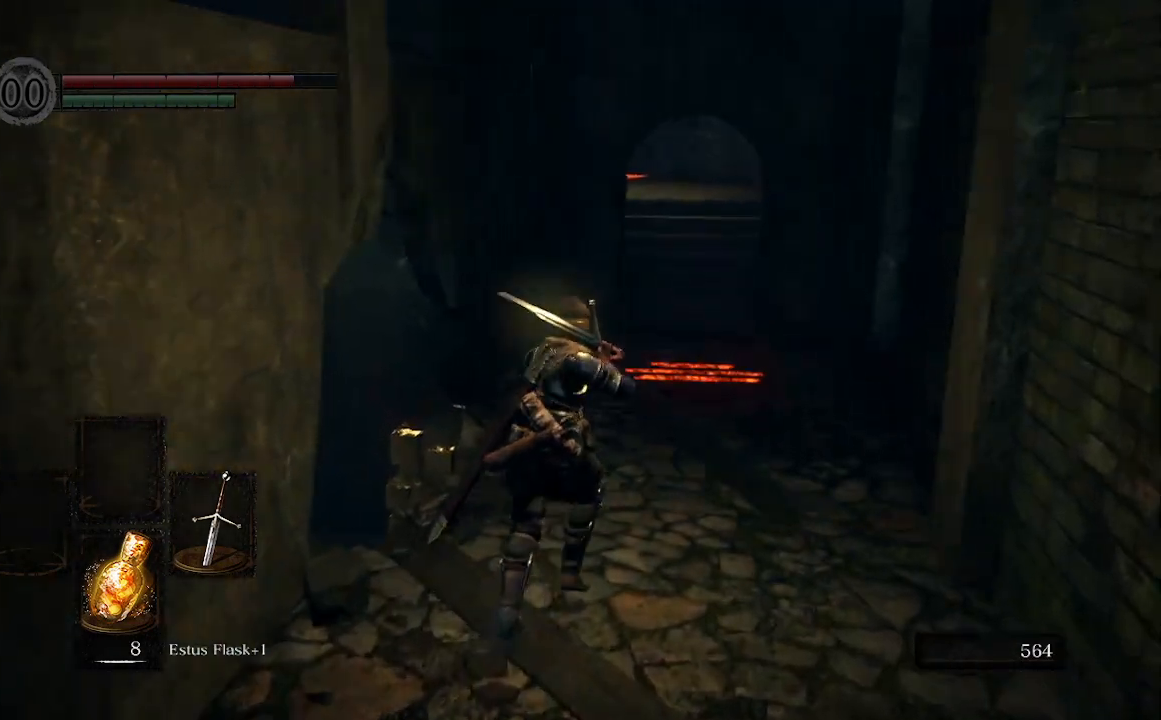
{"buttons": [], "left_stick": "right", "right_stick": "left", "events": [[33, "right_stick", "down-left"], [267, "left_stick", "up-right"], [433, "right_stick", "left"], [467, "left_stick", "right"]]}
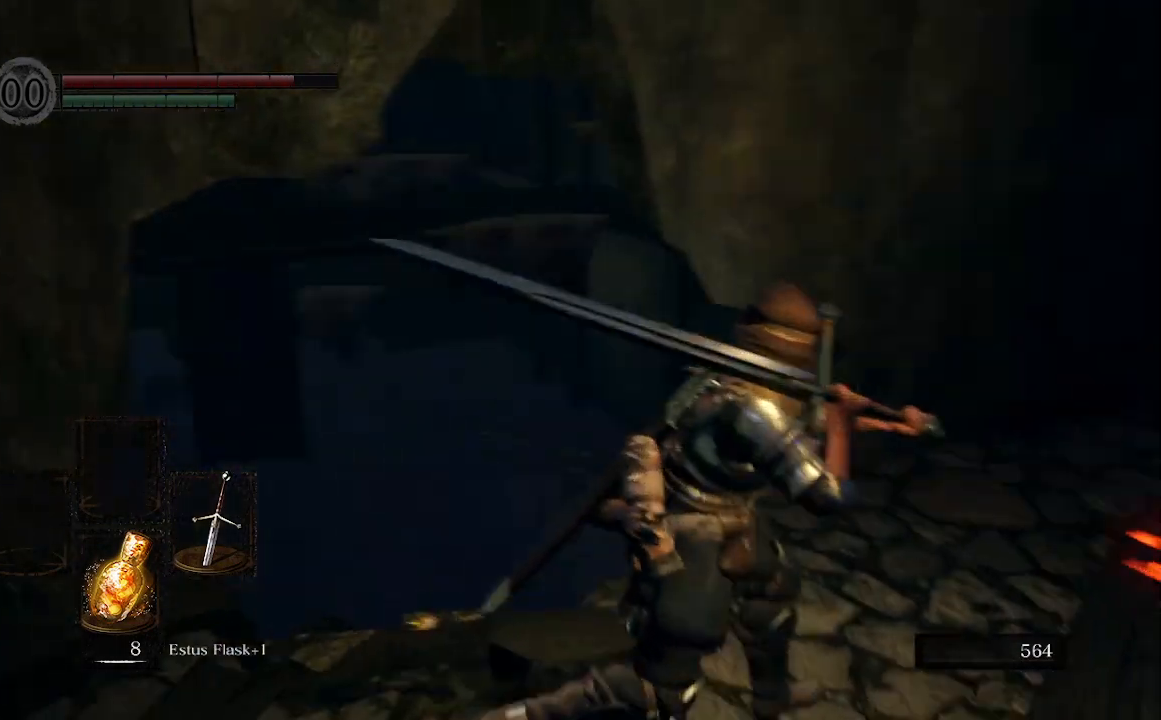
{"buttons": ["A"], "left_stick": "center", "right_stick": "center", "events": [[400, "right_stick", "center"], [467, "A", "down"], [467, "left_stick", "center"]]}
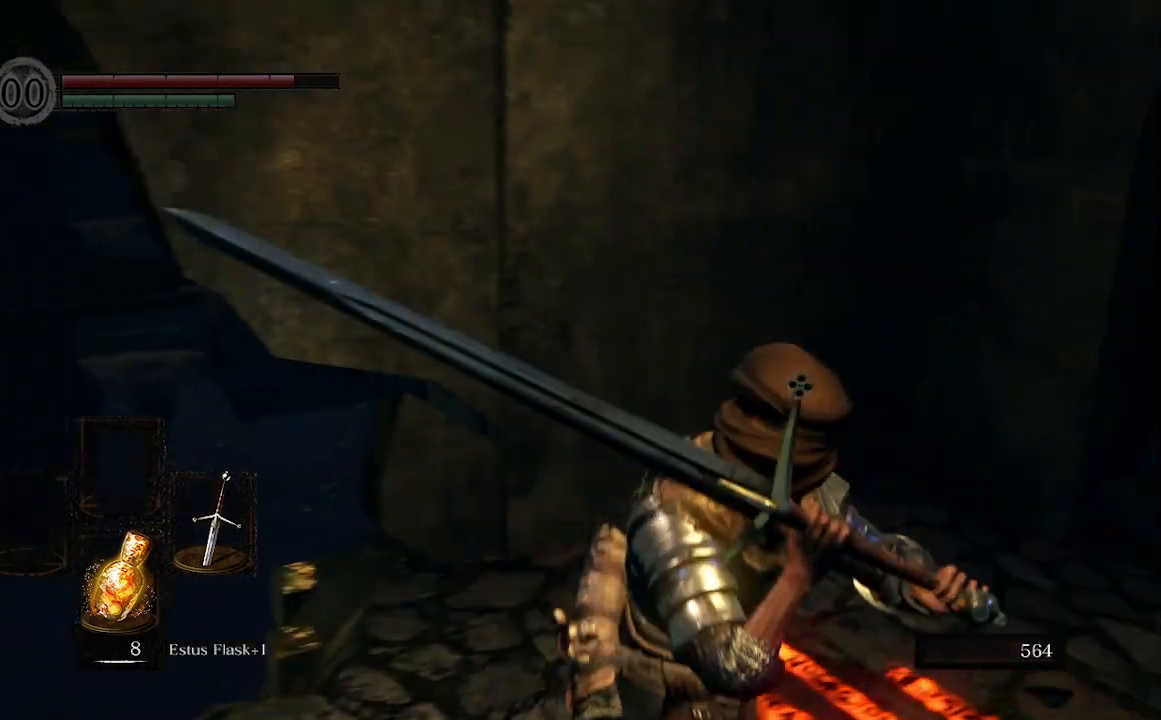
{"buttons": [], "left_stick": "center", "right_stick": "center", "events": [[67, "A", "up"], [133, "right_stick", "right"], [500, "right_stick", "center"]]}
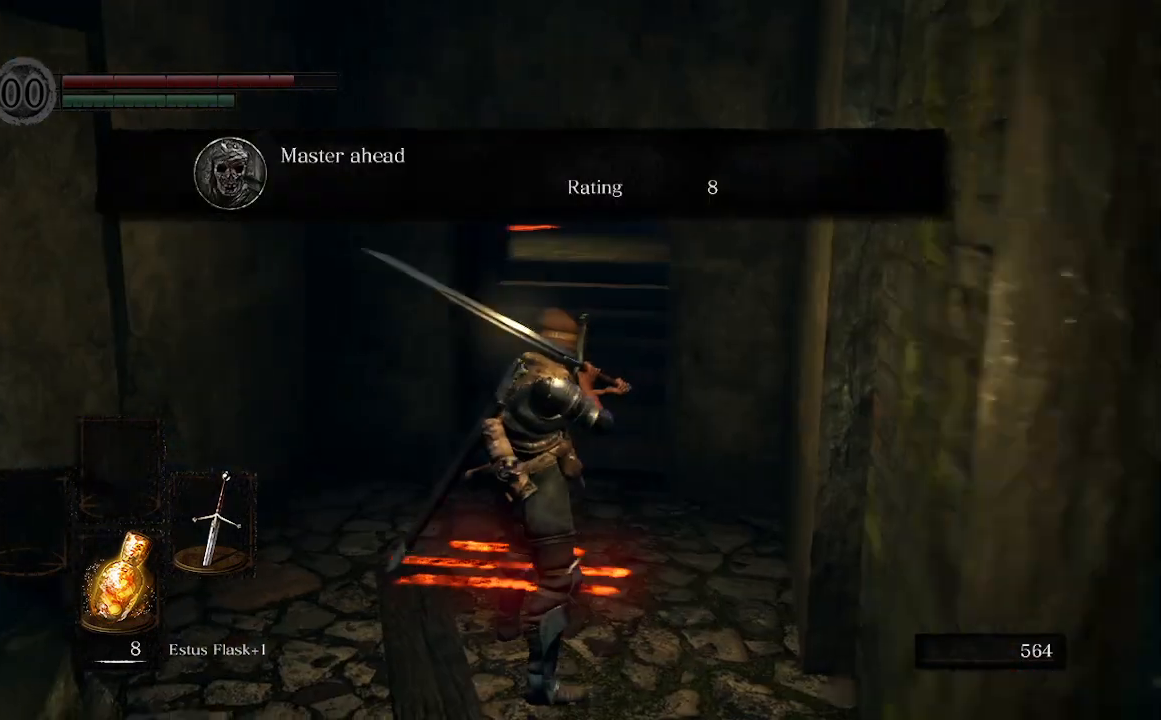
{"buttons": [], "left_stick": "up", "right_stick": "left", "events": [[67, "left_stick", "up"], [333, "right_stick", "left"]]}
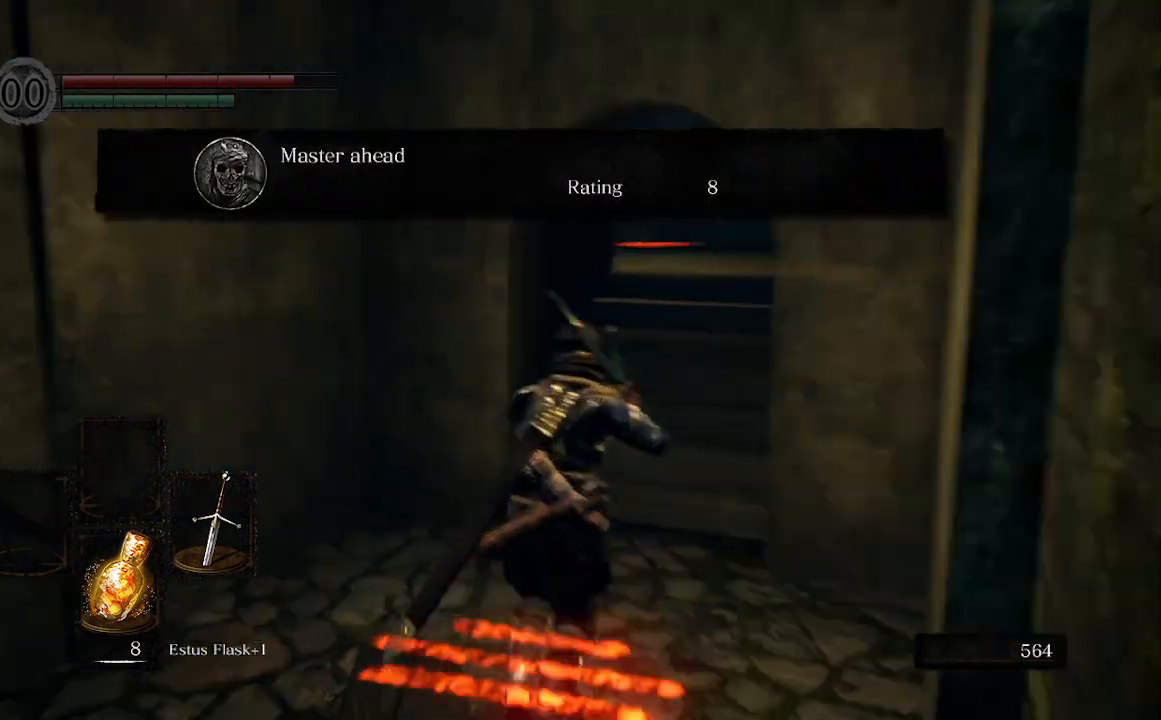
{"buttons": [], "left_stick": "up-right", "right_stick": "left", "events": [[333, "left_stick", "up-right"]]}
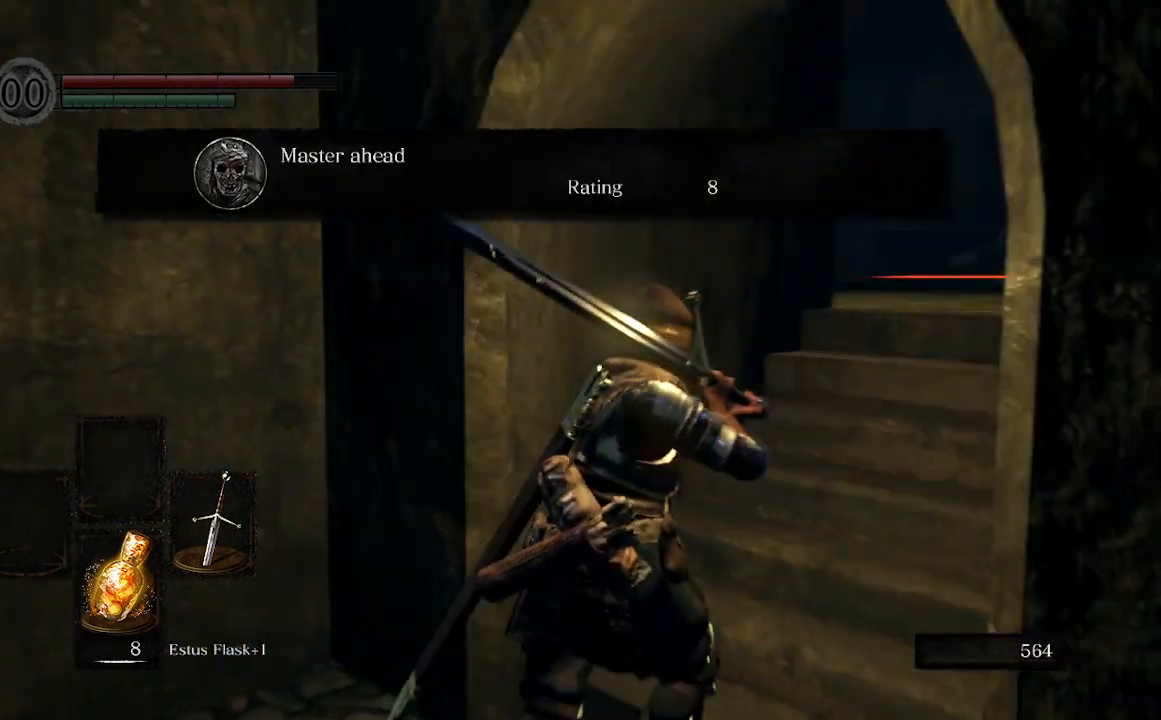
{"buttons": [], "left_stick": "up-right", "right_stick": "left", "events": []}
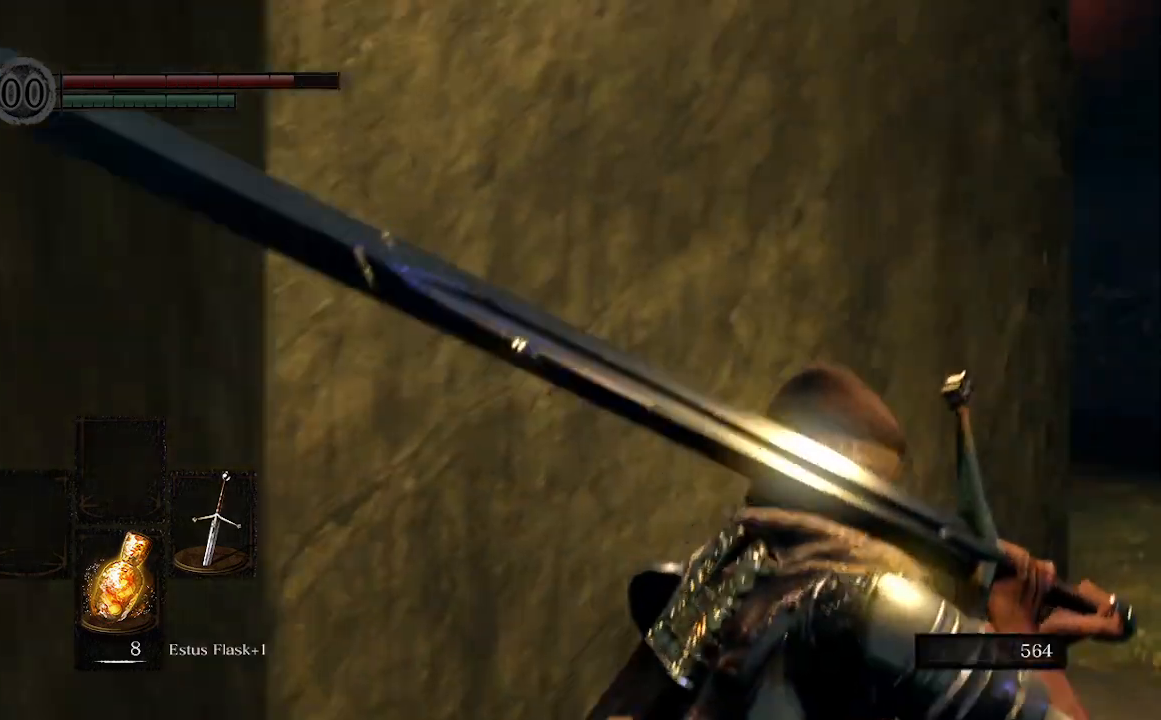
{"buttons": [], "left_stick": "center", "right_stick": "center", "events": [[300, "left_stick", "center"], [467, "right_stick", "center"]]}
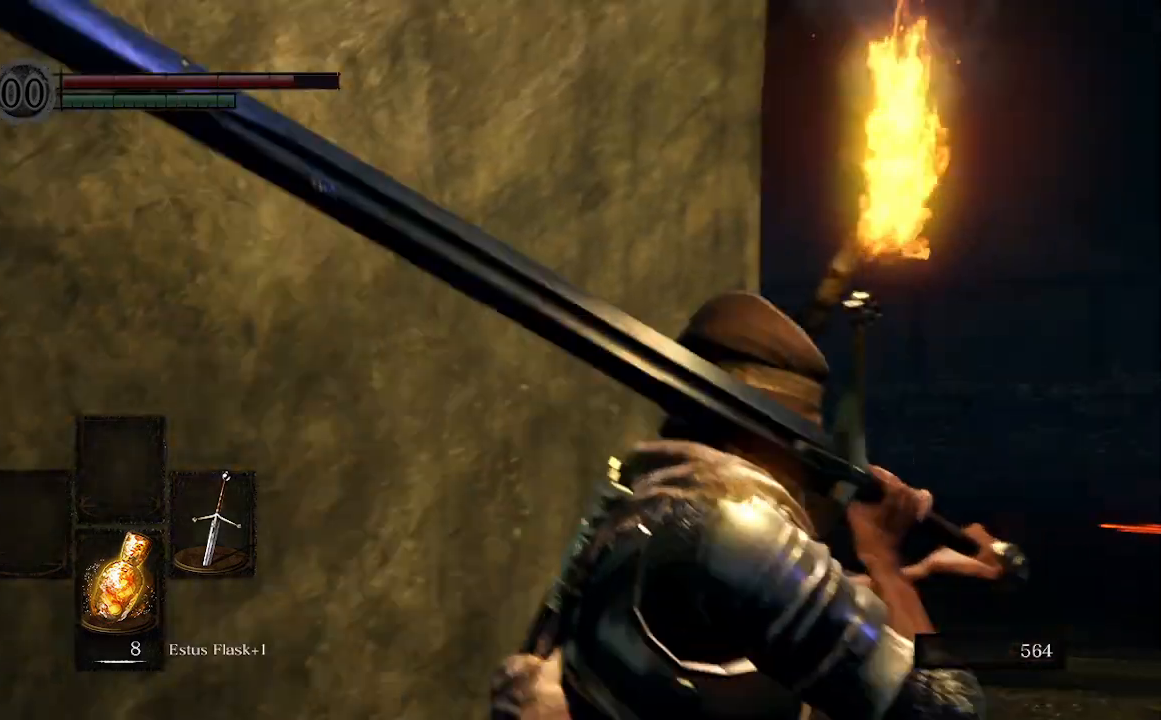
{"buttons": [], "left_stick": "center", "right_stick": "left", "events": [[233, "right_stick", "left"]]}
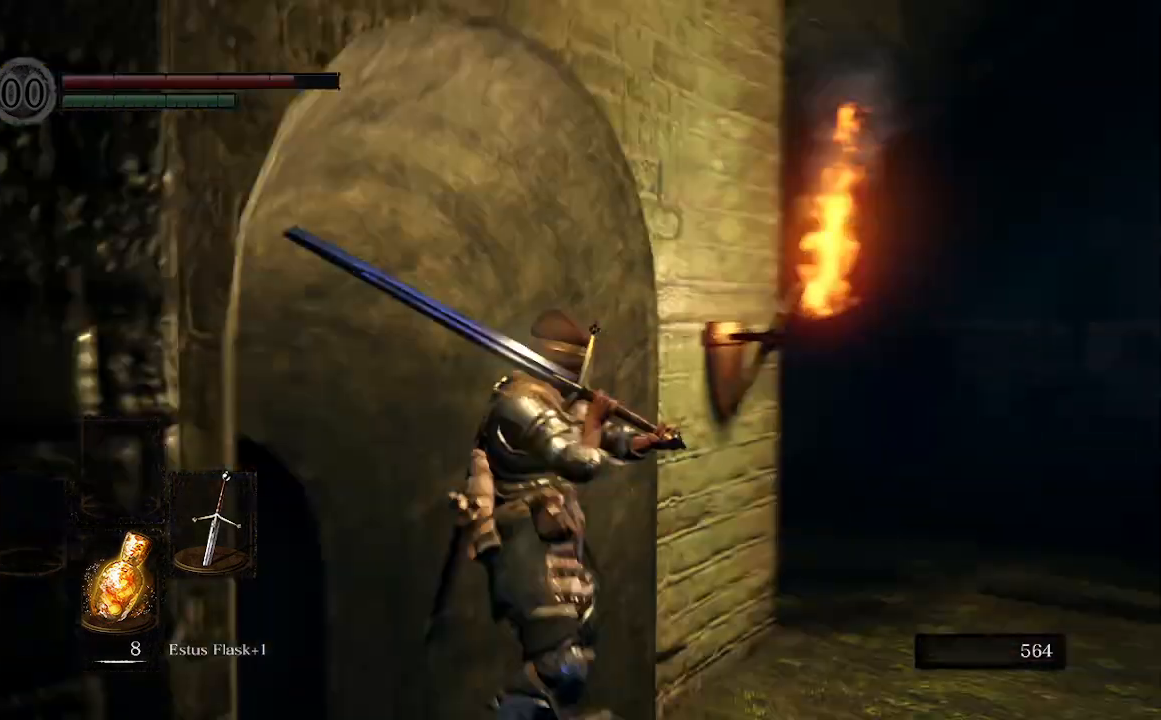
{"buttons": [], "left_stick": "center", "right_stick": "left", "events": []}
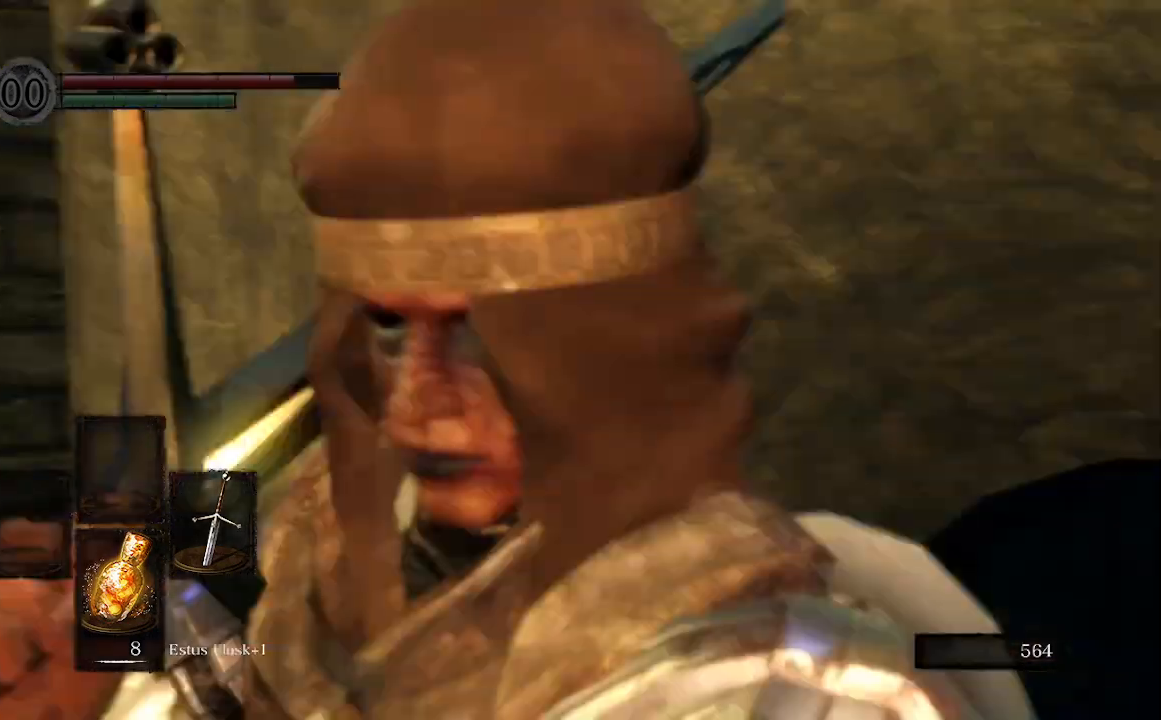
{"buttons": [], "left_stick": "center", "right_stick": "left", "events": []}